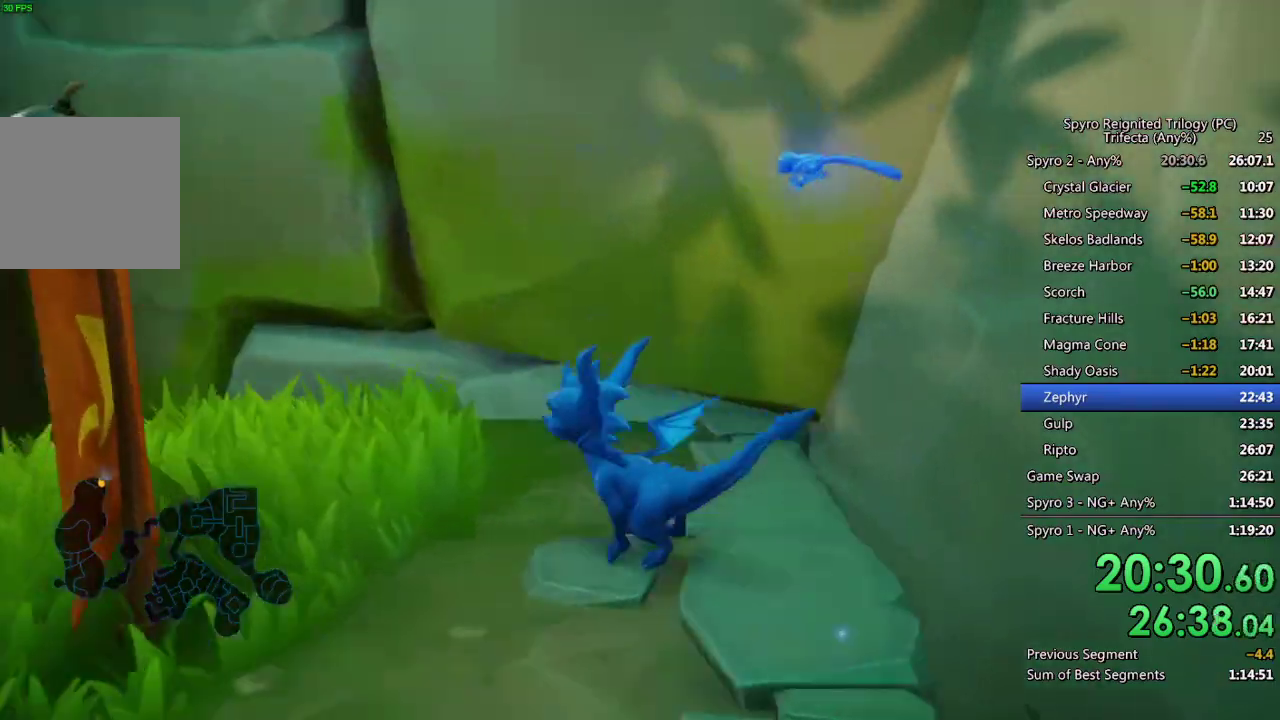
Gameplay with a controller (PlayStation layout); each line is a JSON object with the inputs held at the frame after it. "events" lists button and stick changes between this image and that frame as [ms after this image, input, new state], when the widget could be followed in between. Not read: TOUCHPAD.
{"buttons": [], "left_stick": "up-left", "right_stick": "right"}
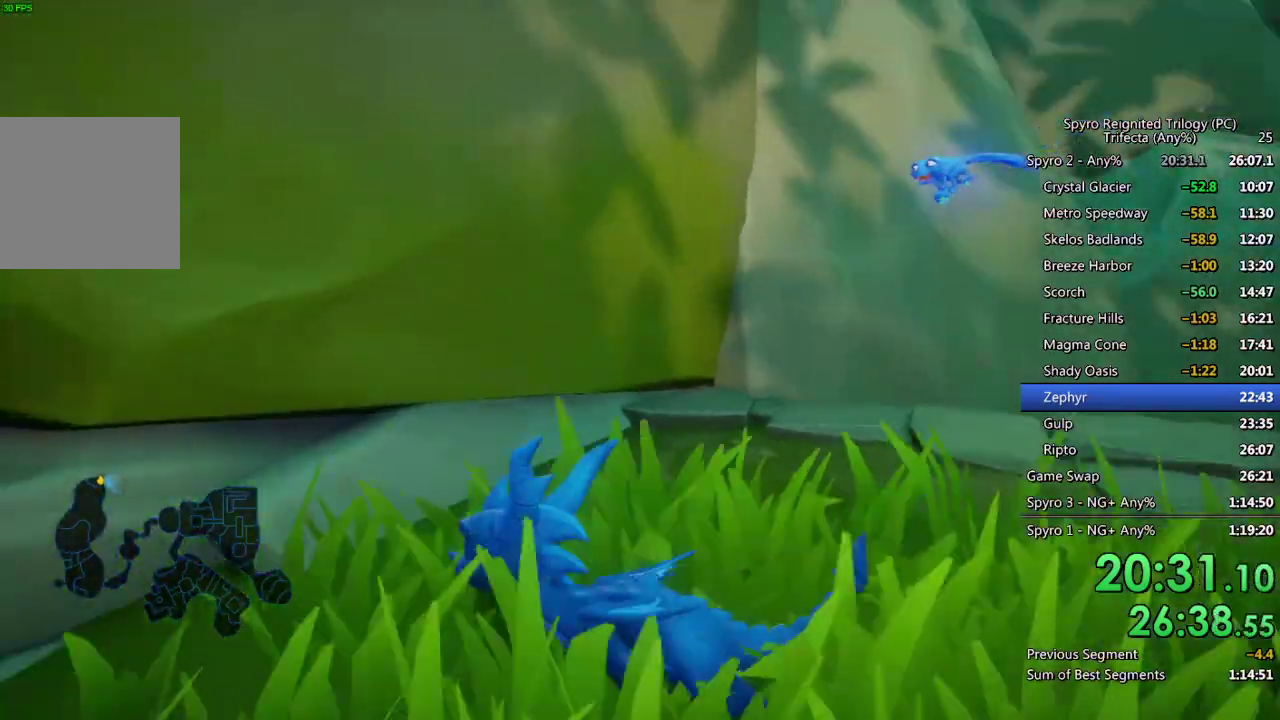
{"buttons": ["SQUARE"], "left_stick": "up", "right_stick": "center", "events": [[117, "left_stick", "center"], [217, "right_stick", "center"], [250, "left_stick", "up"], [433, "SQUARE", "down"]]}
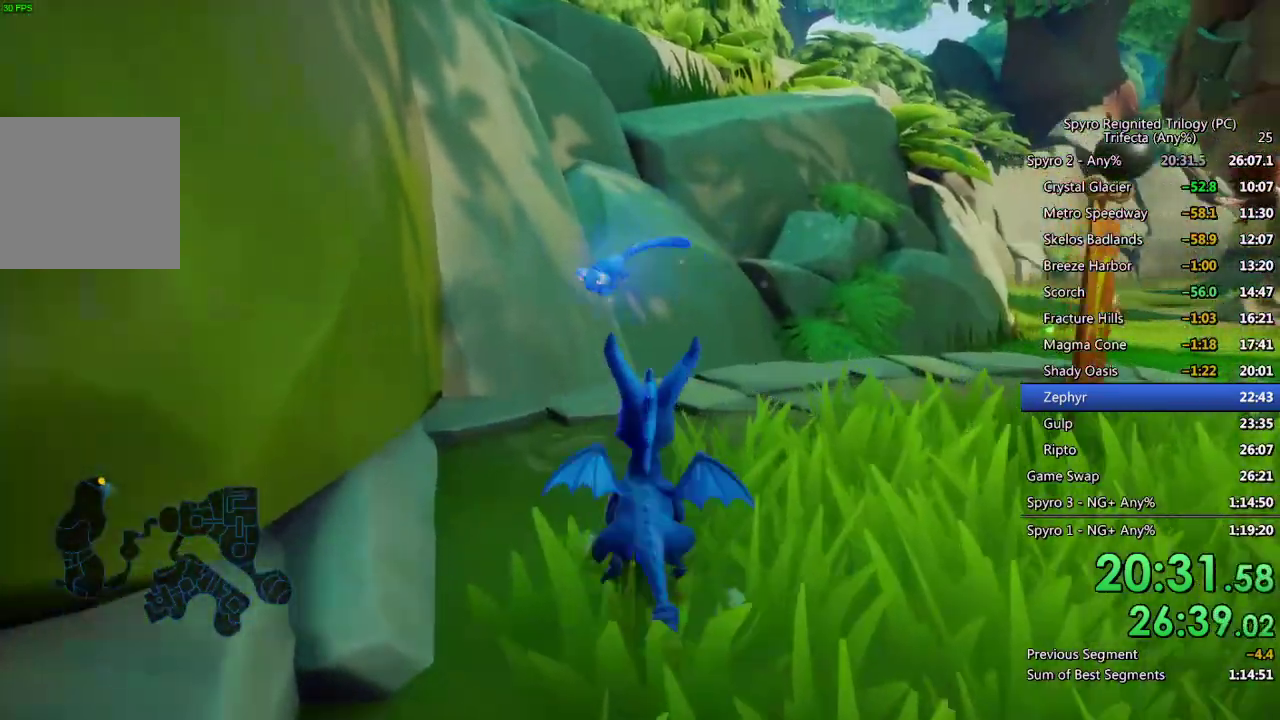
{"buttons": ["CROSS", "SQUARE"], "left_stick": "up", "right_stick": "center", "events": [[100, "left_stick", "up-right"], [233, "left_stick", "up"], [417, "CROSS", "down"]]}
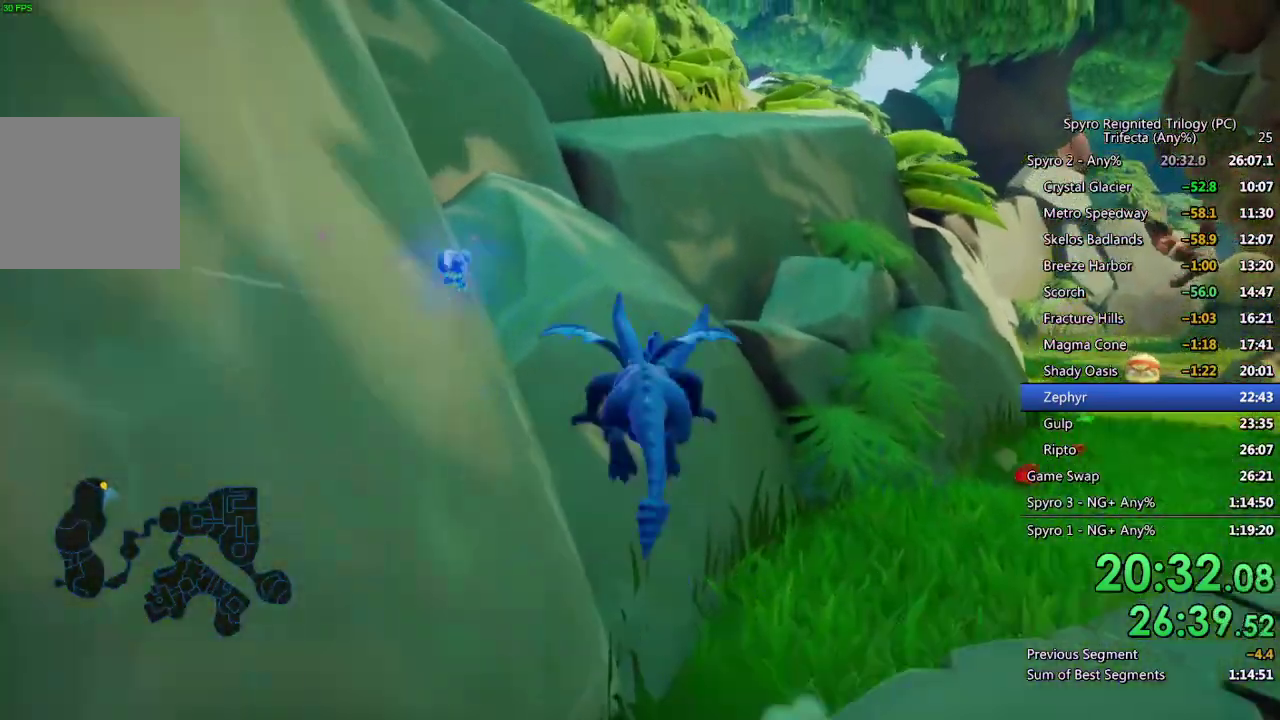
{"buttons": ["CROSS"], "left_stick": "up-left", "right_stick": "center", "events": [[383, "SQUARE", "up"], [400, "CROSS", "up"], [400, "left_stick", "up-left"], [450, "CROSS", "down"]]}
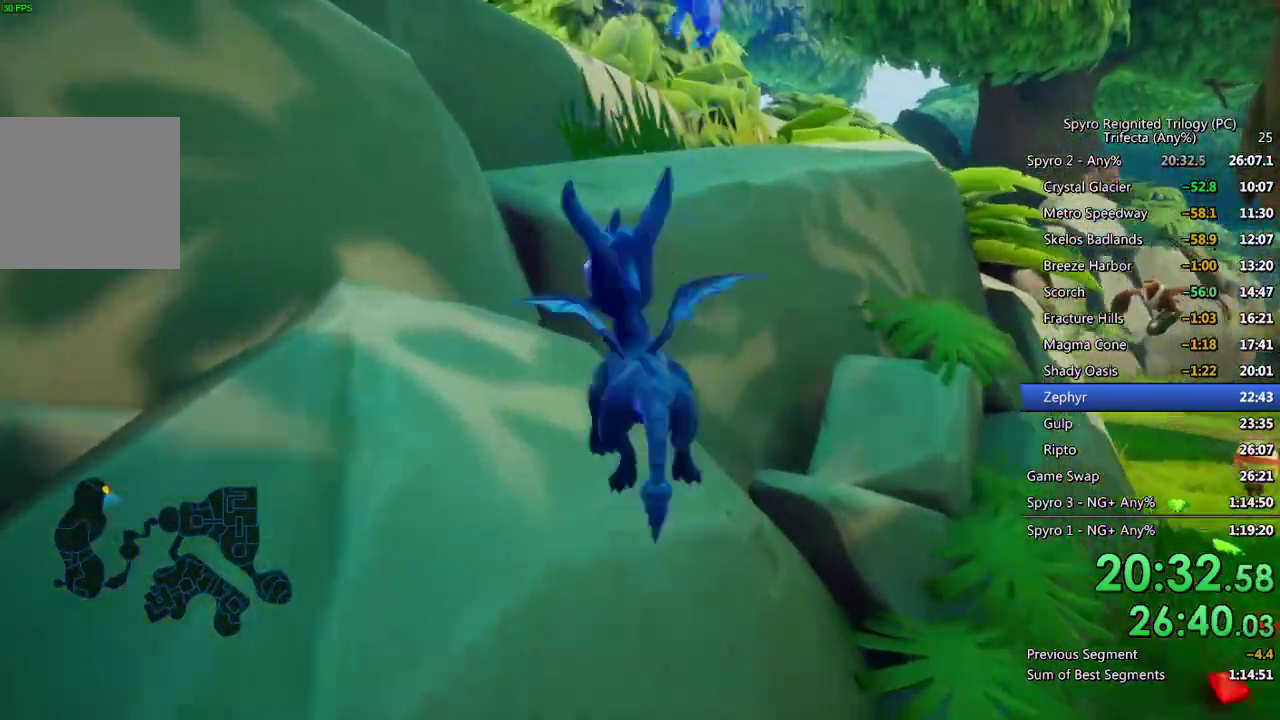
{"buttons": ["TRIANGLE"], "left_stick": "up", "right_stick": "center", "events": [[17, "CROSS", "up"], [17, "left_stick", "up"], [67, "CROSS", "down"], [133, "left_stick", "up-left"], [167, "CROSS", "up"], [233, "left_stick", "up"], [450, "TRIANGLE", "down"]]}
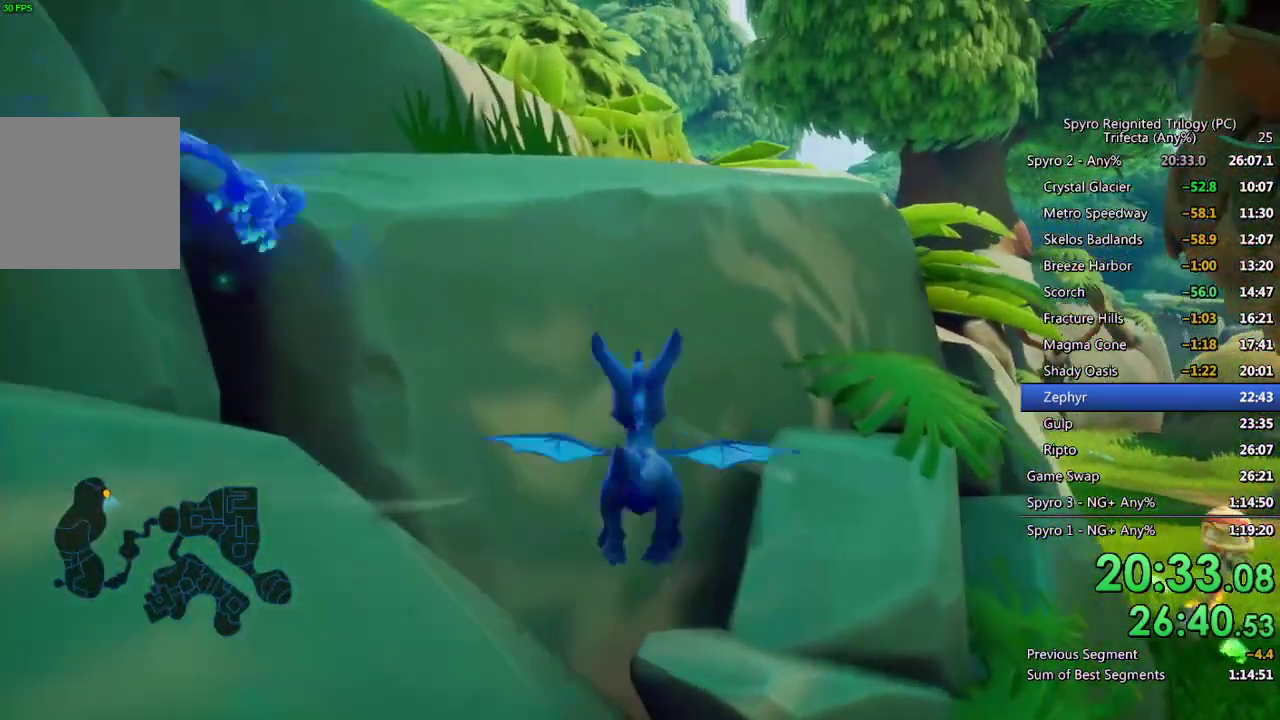
{"buttons": [], "left_stick": "up", "right_stick": "center", "events": [[200, "TRIANGLE", "up"]]}
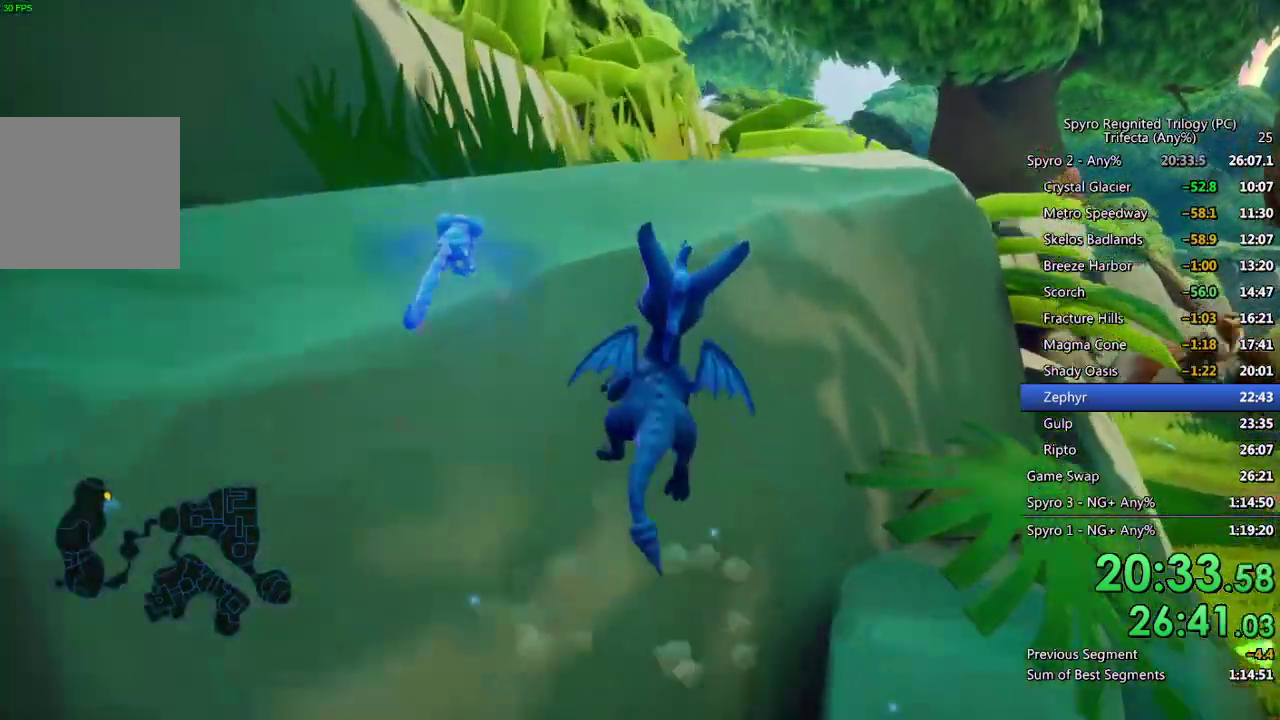
{"buttons": ["SQUARE"], "left_stick": "center", "right_stick": "center", "events": [[50, "SQUARE", "down"], [67, "left_stick", "up-left"], [167, "left_stick", "up"], [317, "left_stick", "center"]]}
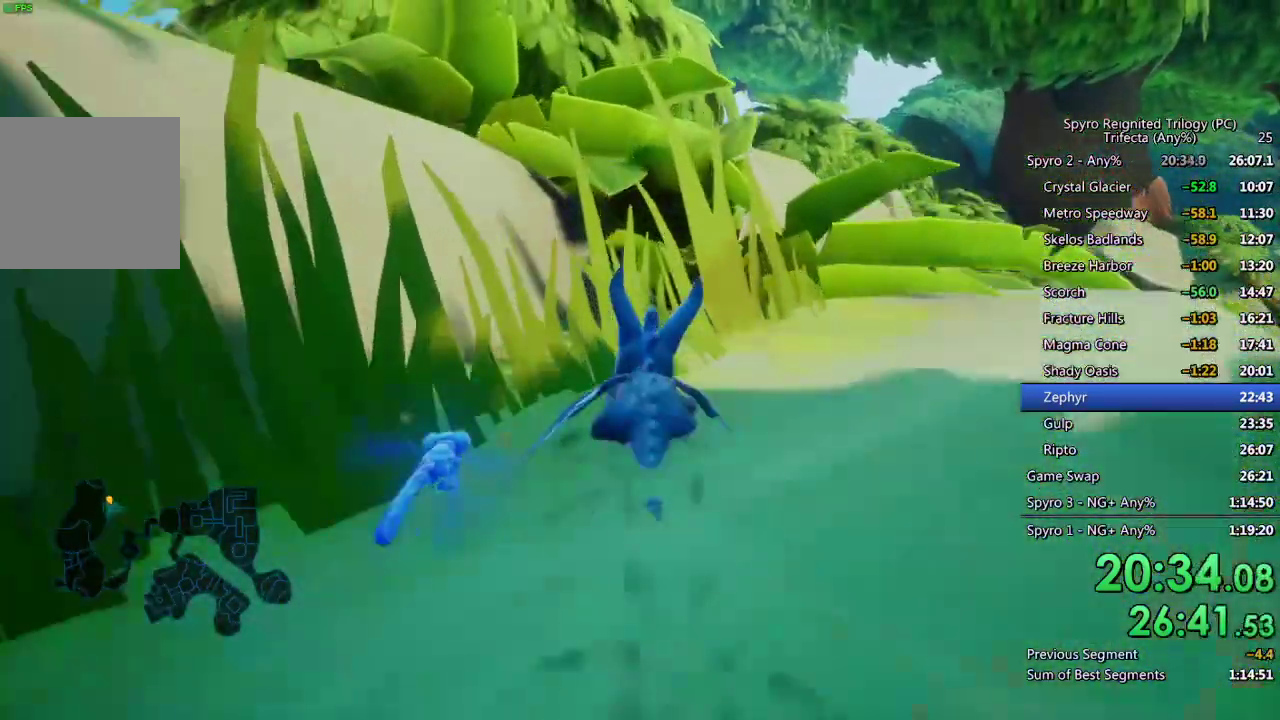
{"buttons": ["CROSS", "SQUARE"], "left_stick": "up", "right_stick": "center", "events": [[83, "left_stick", "up"], [100, "L1", "down"], [150, "L1", "up"], [383, "CROSS", "down"]]}
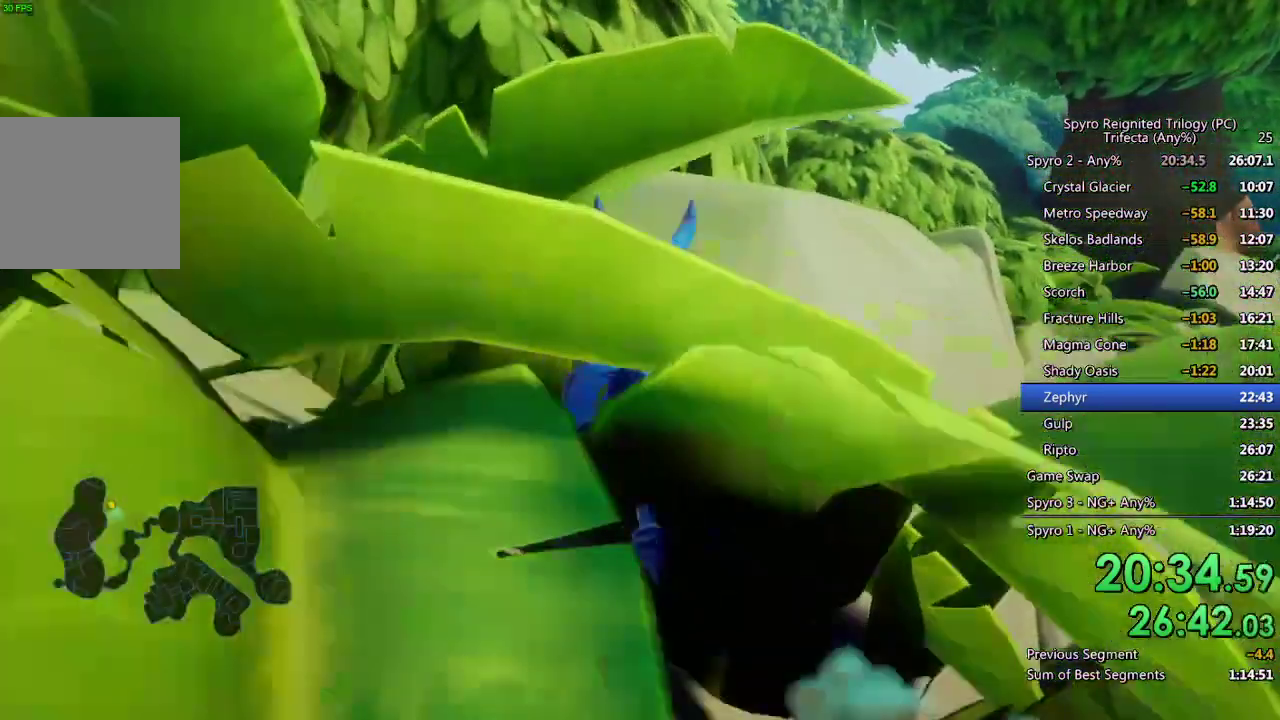
{"buttons": ["CROSS"], "left_stick": "up", "right_stick": "center", "events": [[367, "SQUARE", "up"], [383, "CROSS", "up"], [433, "CROSS", "down"]]}
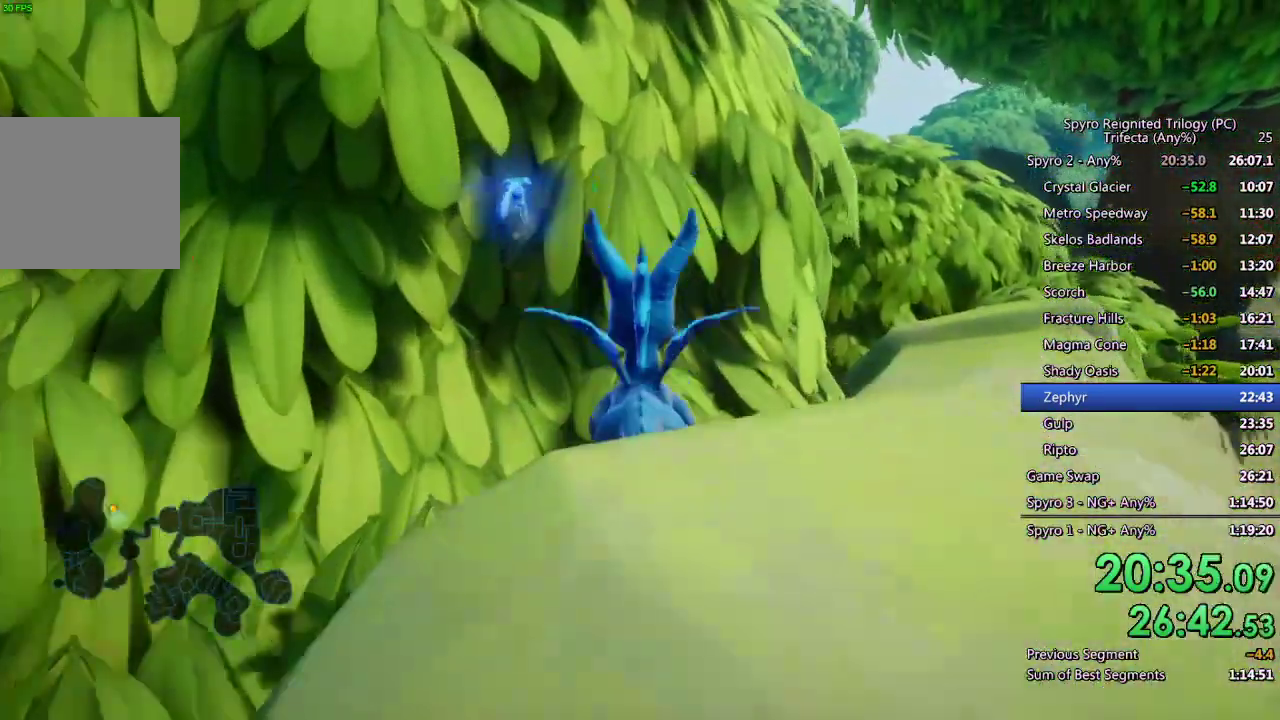
{"buttons": [], "left_stick": "up", "right_stick": "center", "events": [[167, "CROSS", "up"]]}
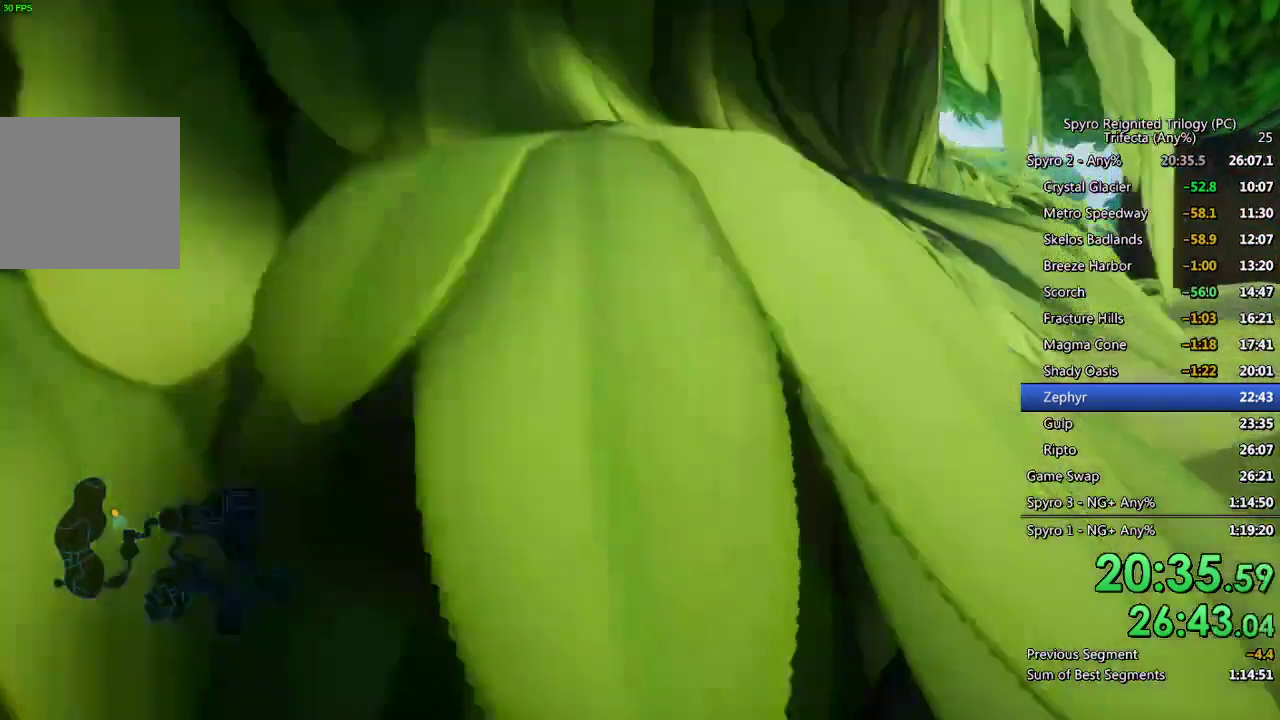
{"buttons": [], "left_stick": "up", "right_stick": "center", "events": [[317, "right_stick", "down-left"], [483, "right_stick", "center"]]}
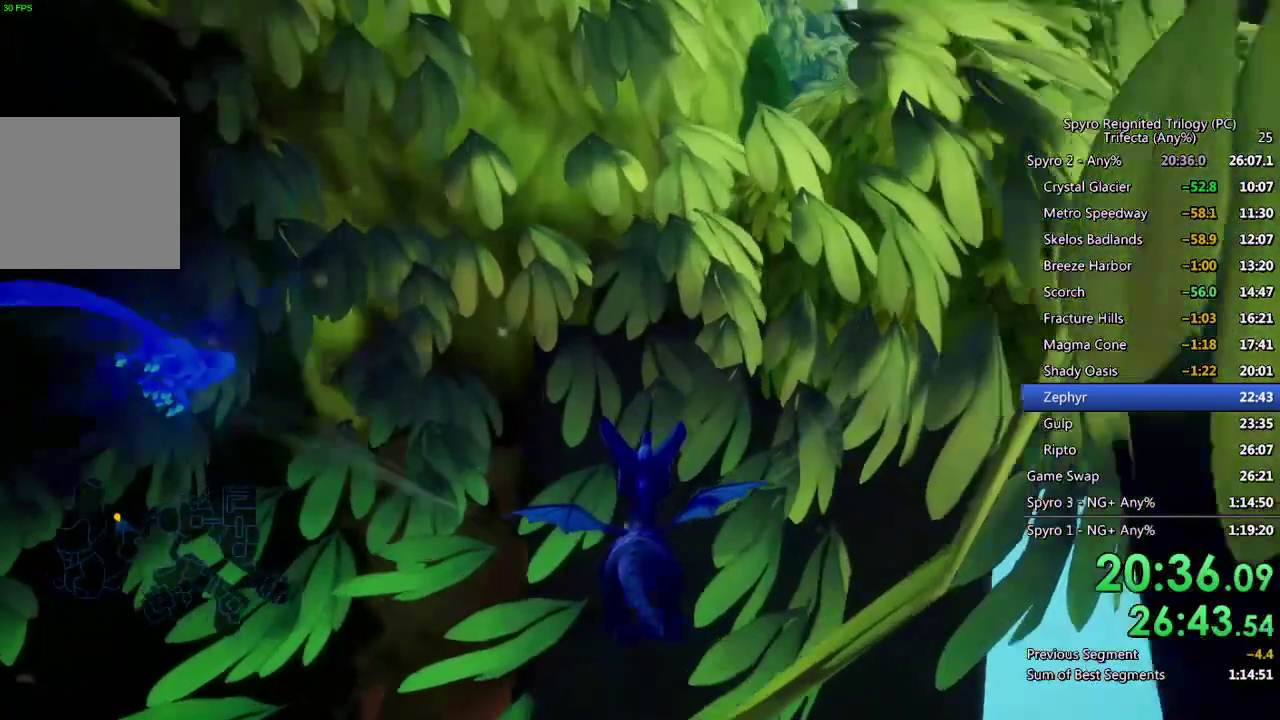
{"buttons": [], "left_stick": "up", "right_stick": "down-left", "events": [[483, "right_stick", "down-left"]]}
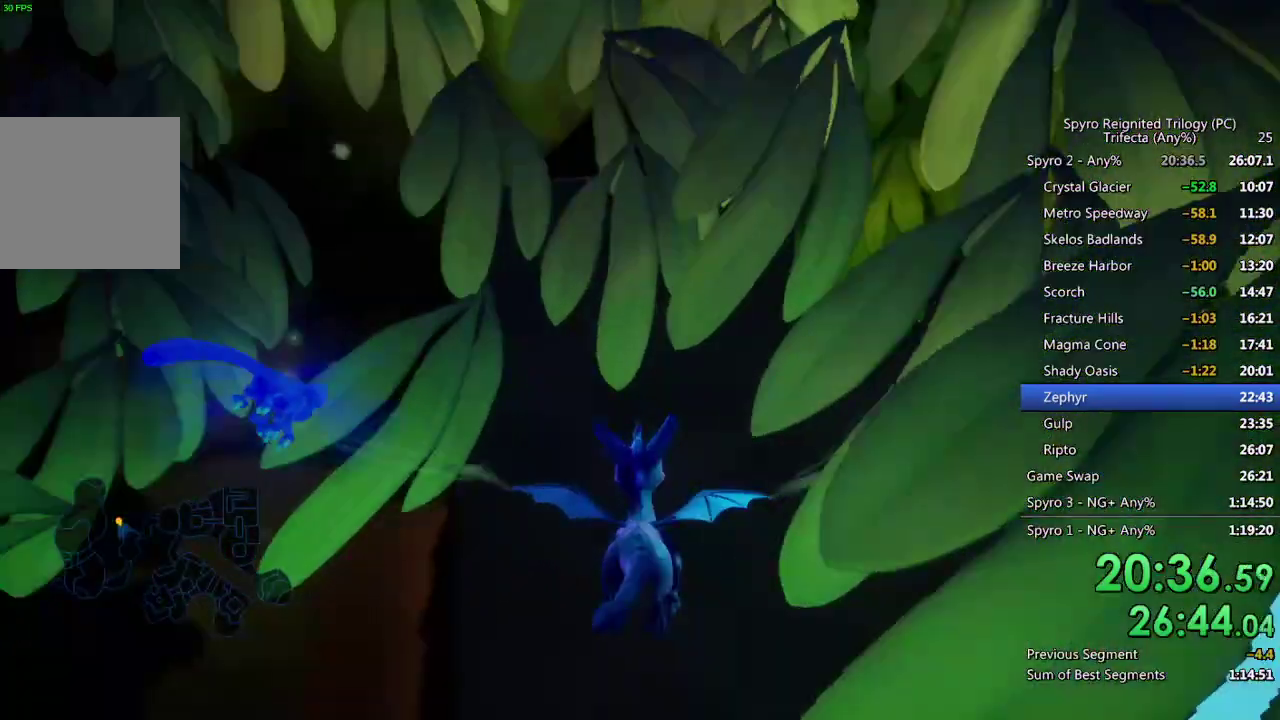
{"buttons": [], "left_stick": "up", "right_stick": "center", "events": [[117, "right_stick", "center"], [233, "left_stick", "up-left"], [300, "right_stick", "down-left"], [383, "left_stick", "up"], [467, "right_stick", "center"]]}
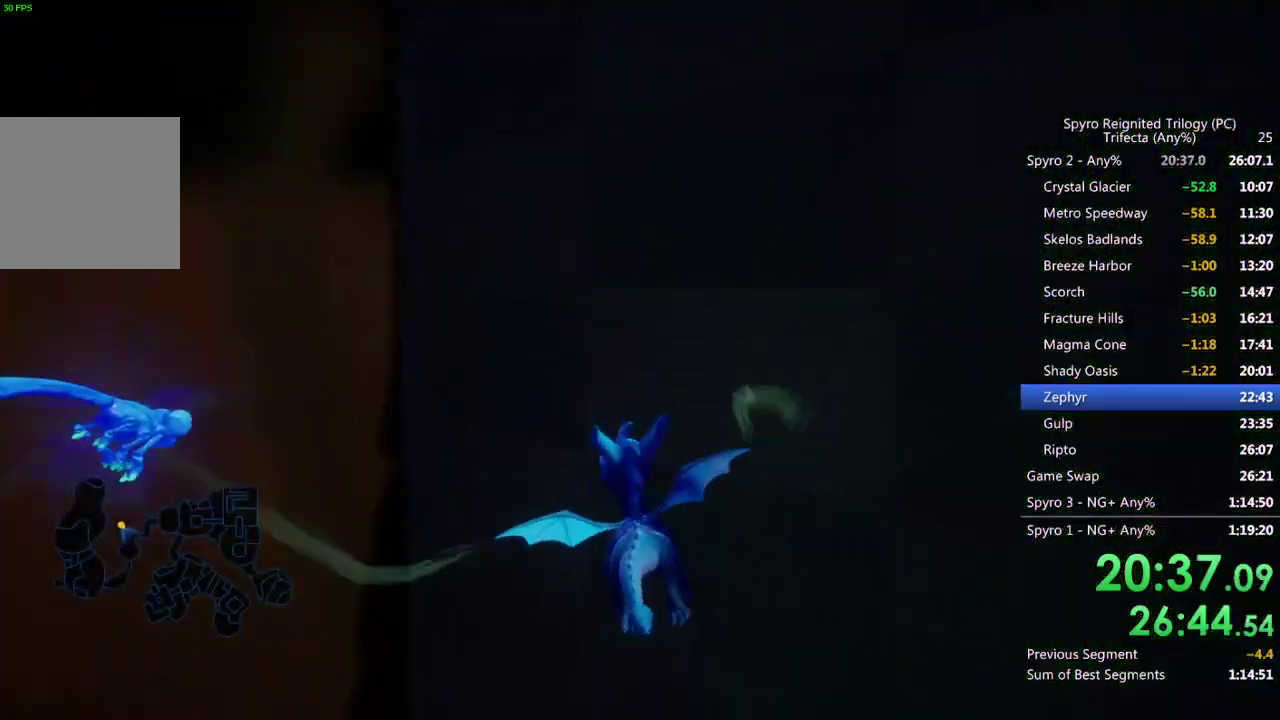
{"buttons": [], "left_stick": "up", "right_stick": "center", "events": [[200, "right_stick", "down"], [267, "left_stick", "up-right"], [350, "right_stick", "down-left"], [400, "left_stick", "up"], [483, "right_stick", "center"]]}
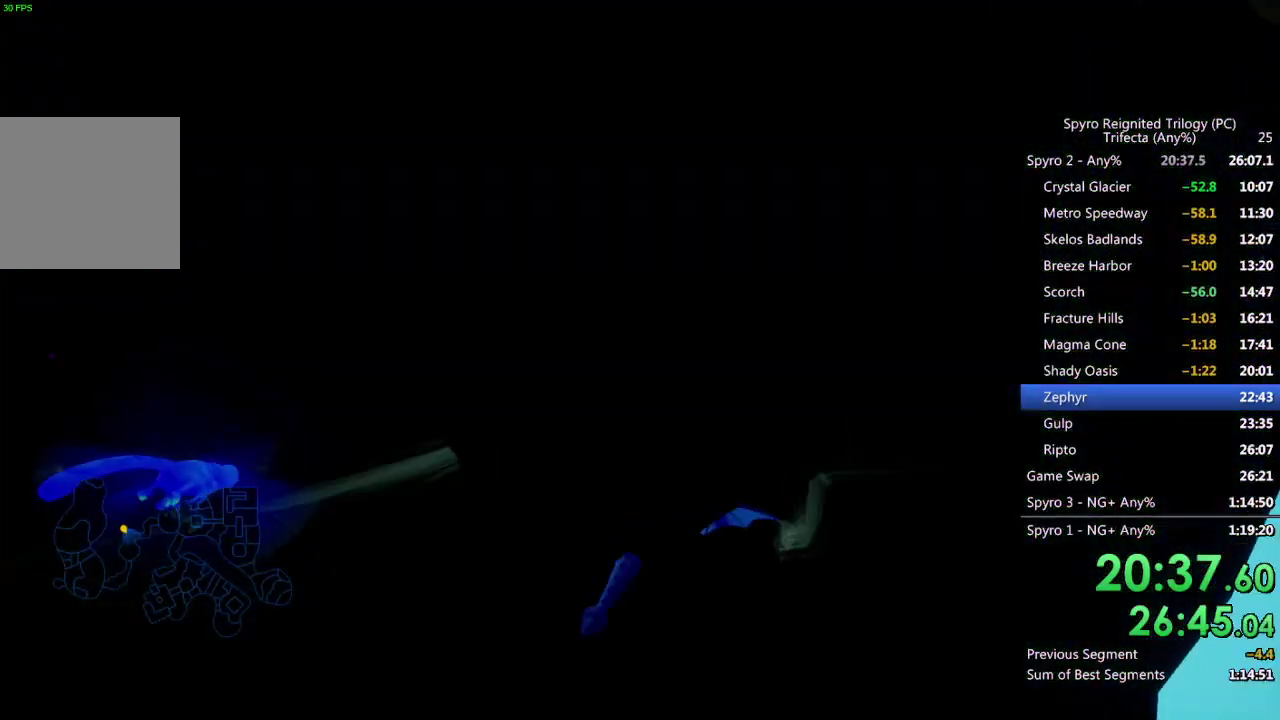
{"buttons": ["TRIANGLE"], "left_stick": "up-left", "right_stick": "center", "events": [[17, "left_stick", "up-right"], [150, "left_stick", "up"], [167, "right_stick", "down-left"], [250, "right_stick", "center"], [300, "left_stick", "up-left"], [367, "TRIANGLE", "down"]]}
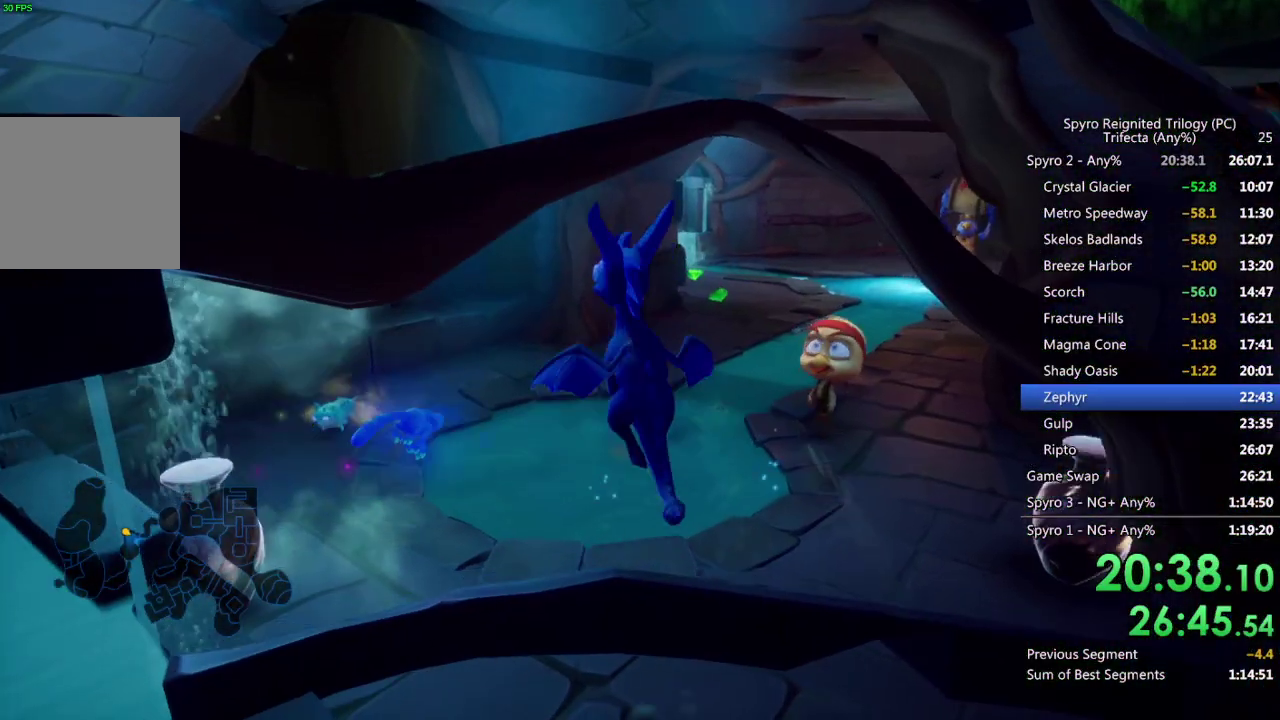
{"buttons": [], "left_stick": "up", "right_stick": "center", "events": [[83, "TRIANGLE", "up"], [117, "left_stick", "up"], [200, "right_stick", "left"], [300, "left_stick", "up-left"], [433, "left_stick", "up"], [450, "right_stick", "center"]]}
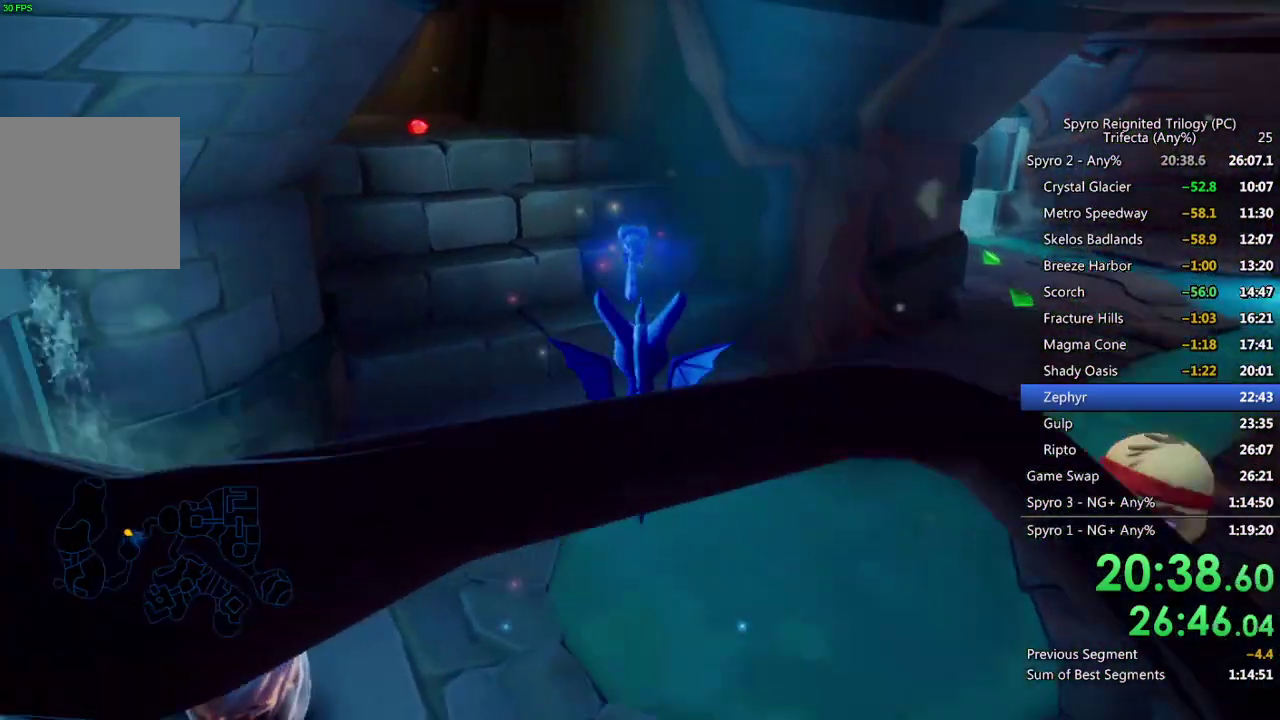
{"buttons": ["SQUARE"], "left_stick": "up-left", "right_stick": "center", "events": [[217, "SQUARE", "down"], [267, "left_stick", "up-left"]]}
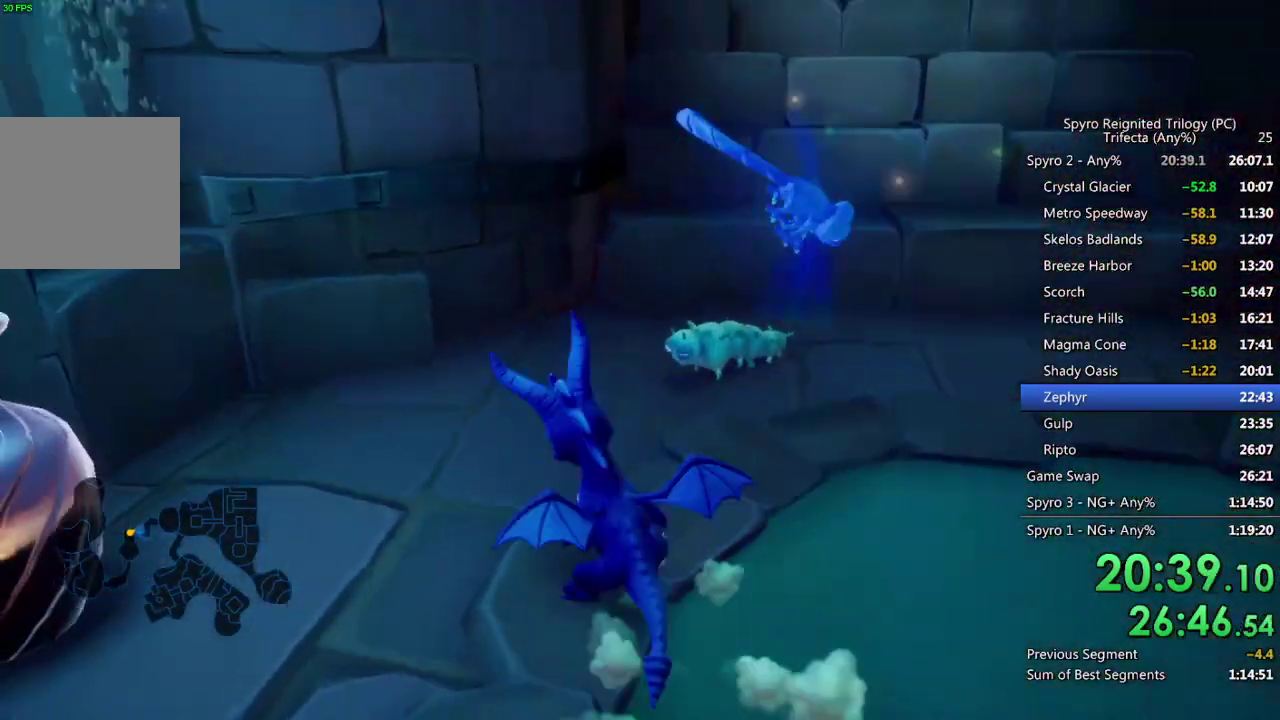
{"buttons": ["CROSS"], "left_stick": "up-right", "right_stick": "center", "events": [[33, "left_stick", "up"], [100, "left_stick", "up-right"], [183, "SQUARE", "up"], [217, "left_stick", "right"], [317, "CROSS", "down"], [367, "left_stick", "up-right"]]}
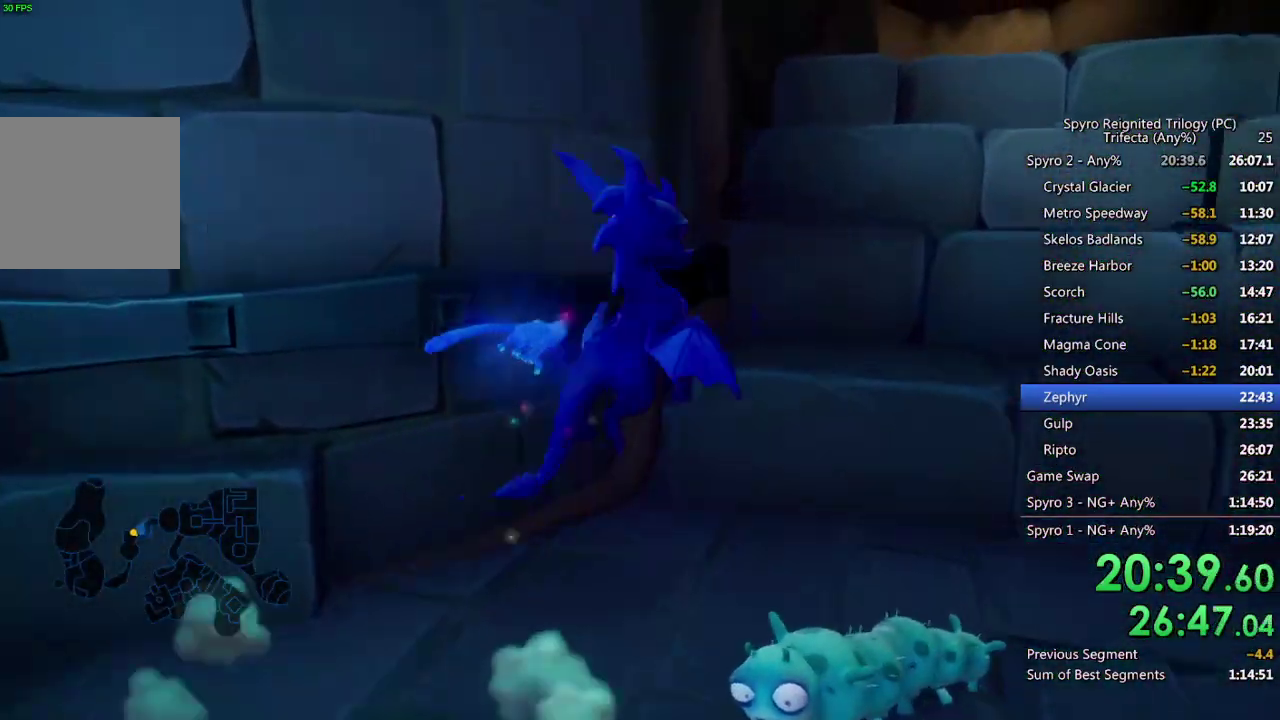
{"buttons": [], "left_stick": "up-right", "right_stick": "center", "events": [[167, "CROSS", "up"], [233, "CROSS", "down"], [417, "CROSS", "up"]]}
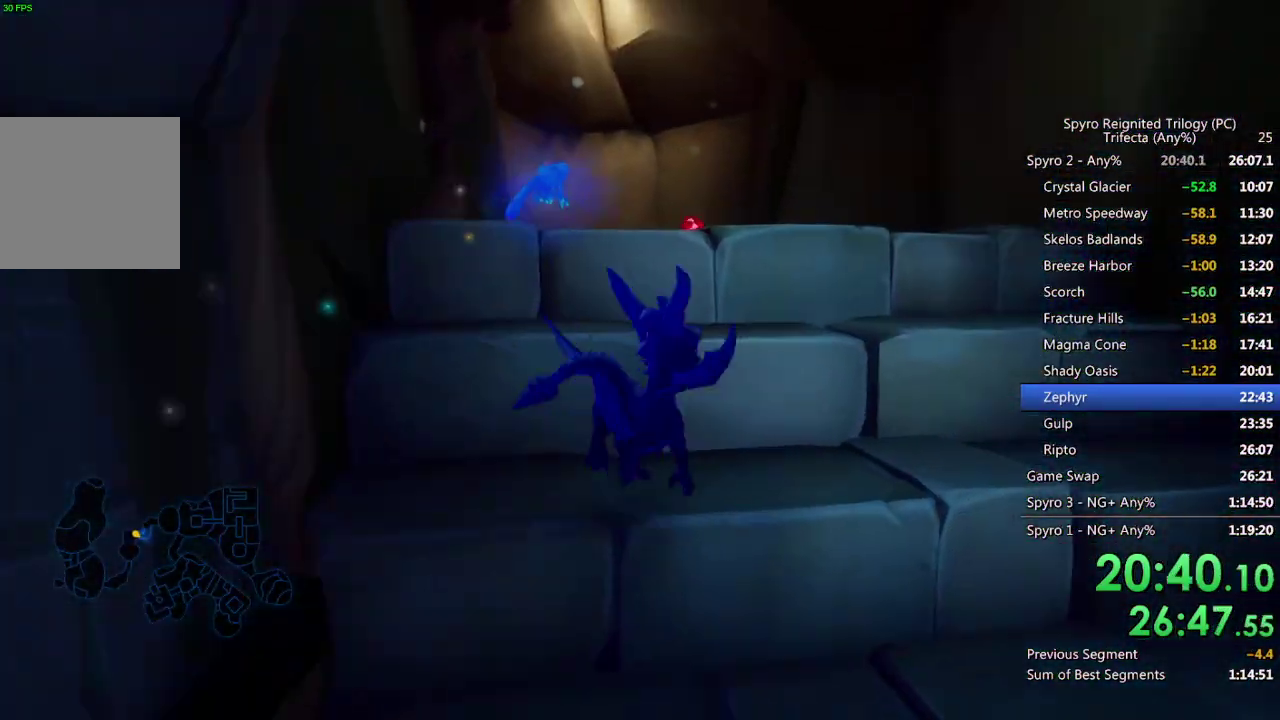
{"buttons": ["SQUARE"], "left_stick": "up", "right_stick": "center", "events": [[17, "left_stick", "up"], [67, "CROSS", "down"], [333, "CROSS", "up"], [433, "SQUARE", "down"]]}
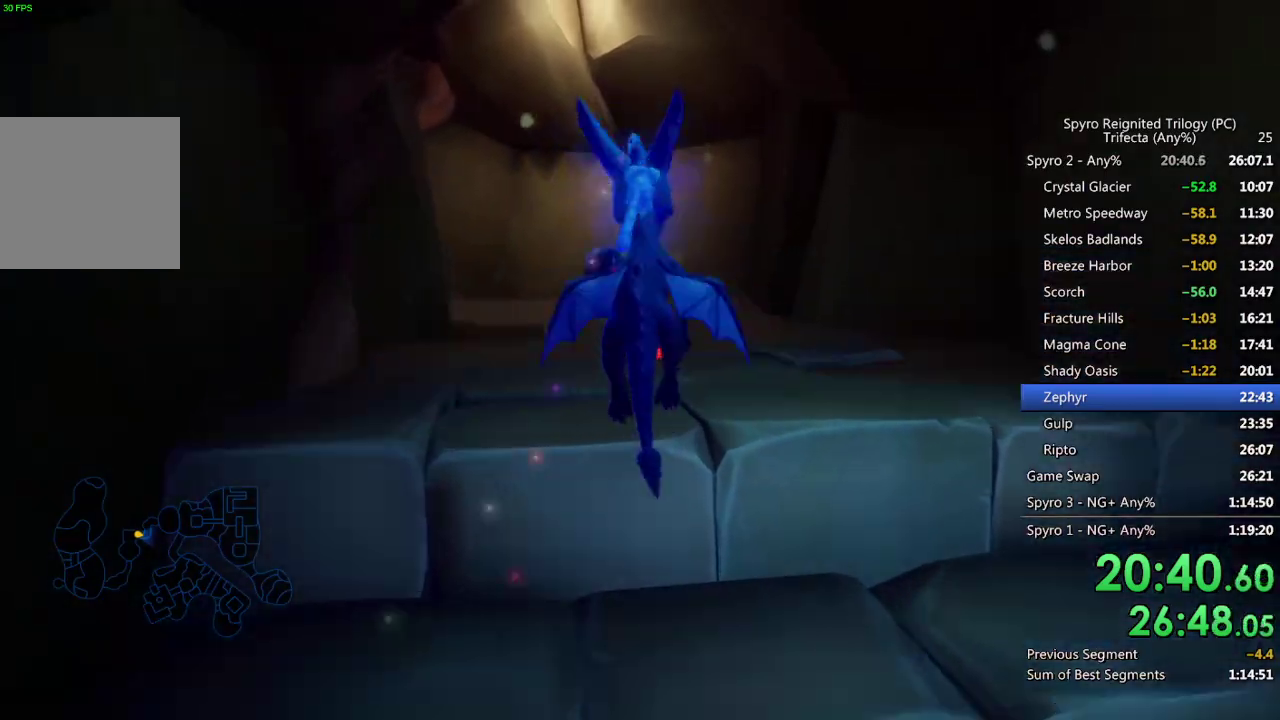
{"buttons": ["SQUARE"], "left_stick": "center", "right_stick": "center", "events": [[100, "left_stick", "center"], [200, "left_stick", "left"], [383, "left_stick", "center"]]}
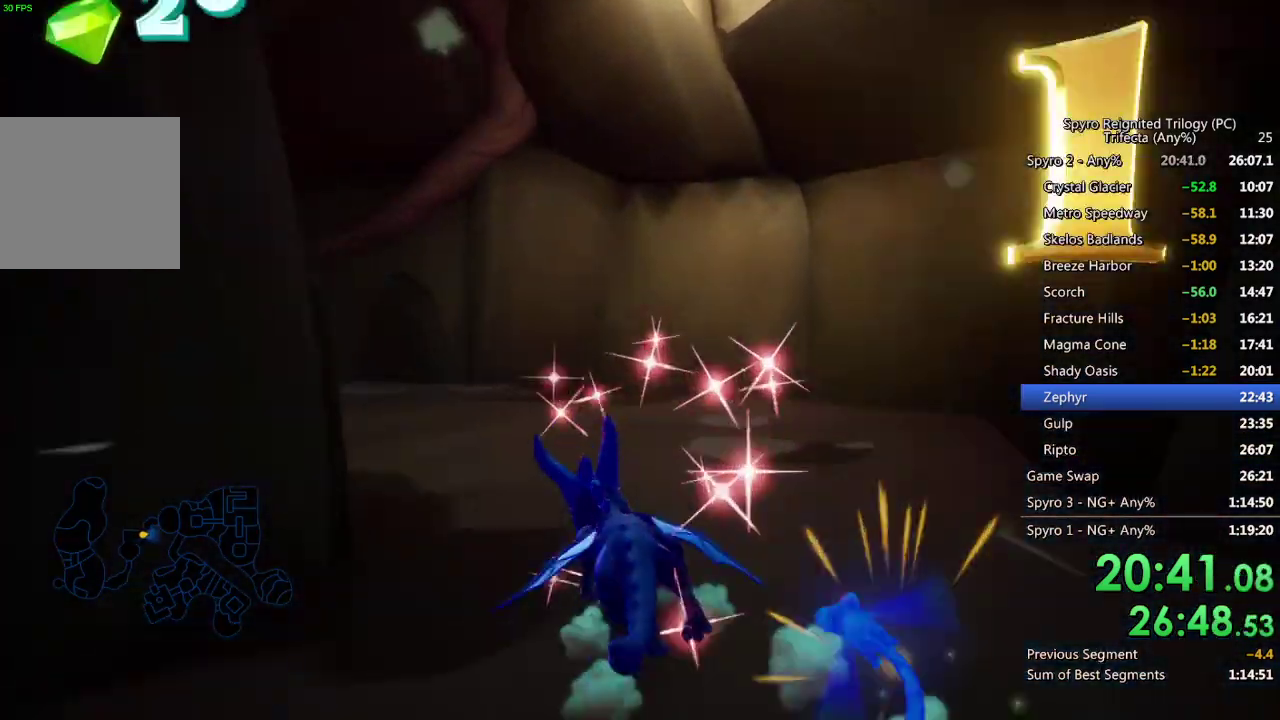
{"buttons": ["SQUARE"], "left_stick": "left", "right_stick": "center", "events": [[17, "left_stick", "left"]]}
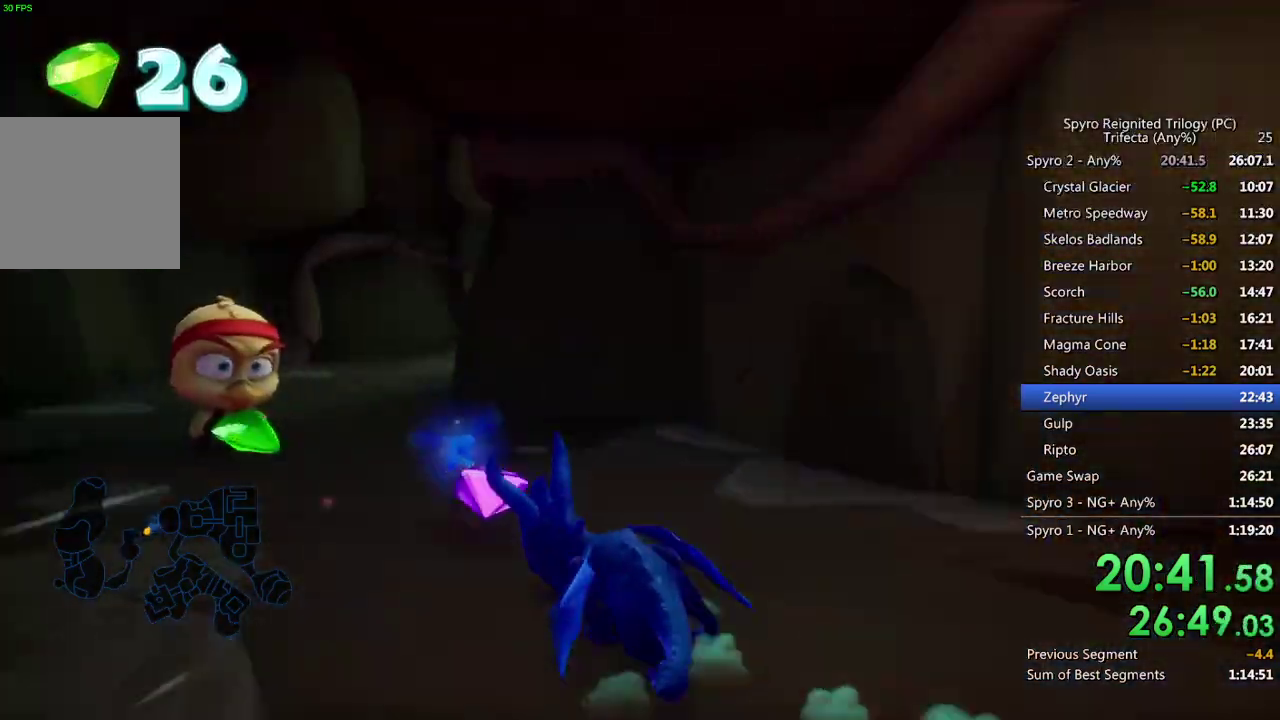
{"buttons": ["SQUARE"], "left_stick": "right", "right_stick": "center", "events": [[33, "left_stick", "up-left"], [100, "left_stick", "up"], [200, "left_stick", "up-right"], [250, "left_stick", "up"], [317, "left_stick", "up-right"], [383, "left_stick", "right"]]}
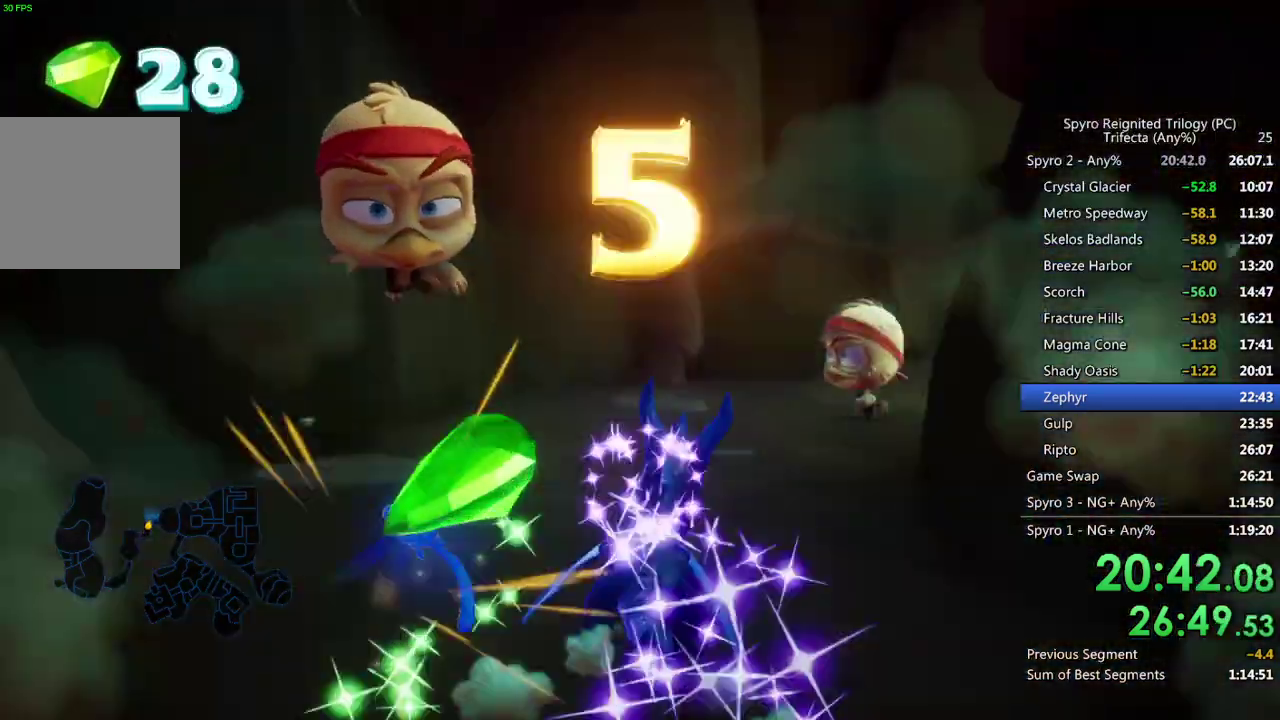
{"buttons": ["SQUARE"], "left_stick": "up-right", "right_stick": "center", "events": [[133, "left_stick", "up-right"]]}
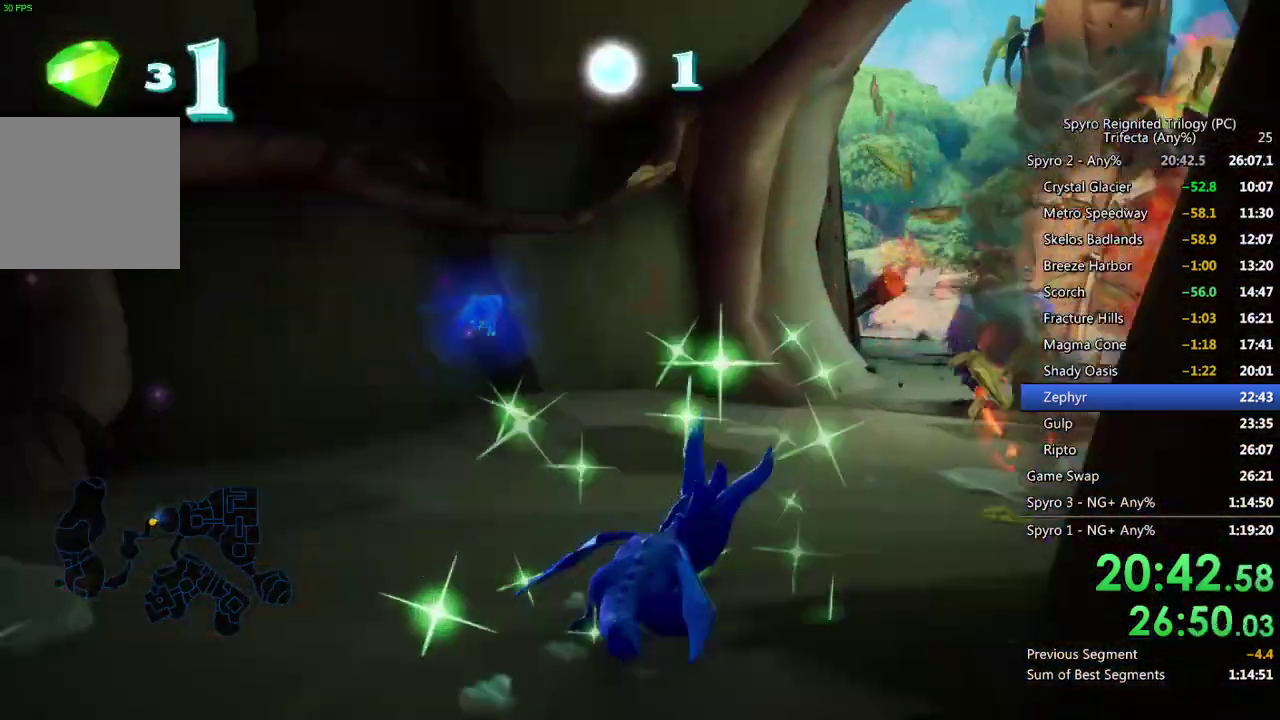
{"buttons": ["SQUARE"], "left_stick": "up-right", "right_stick": "center", "events": [[233, "SQUARE", "up"], [250, "left_stick", "up"], [283, "CIRCLE", "down"], [367, "CIRCLE", "up"], [400, "left_stick", "up-right"], [417, "SQUARE", "down"]]}
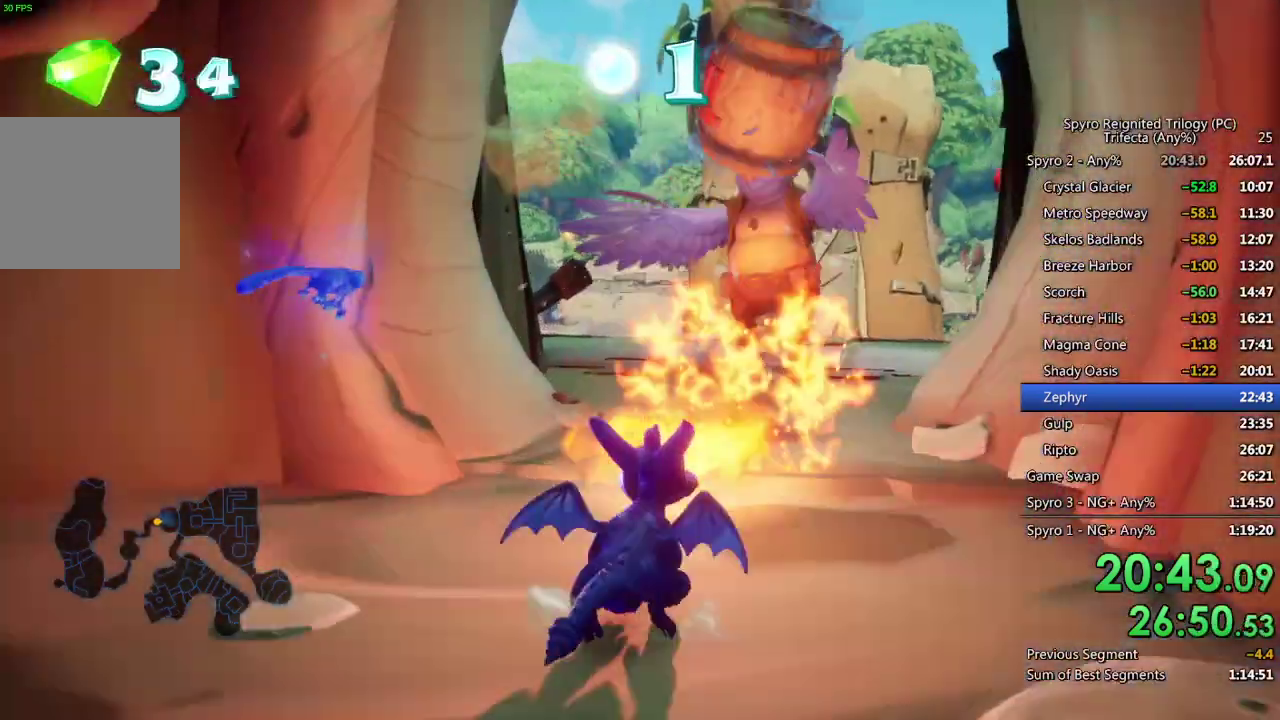
{"buttons": ["SQUARE"], "left_stick": "center", "right_stick": "center", "events": [[117, "left_stick", "up"], [183, "left_stick", "center"]]}
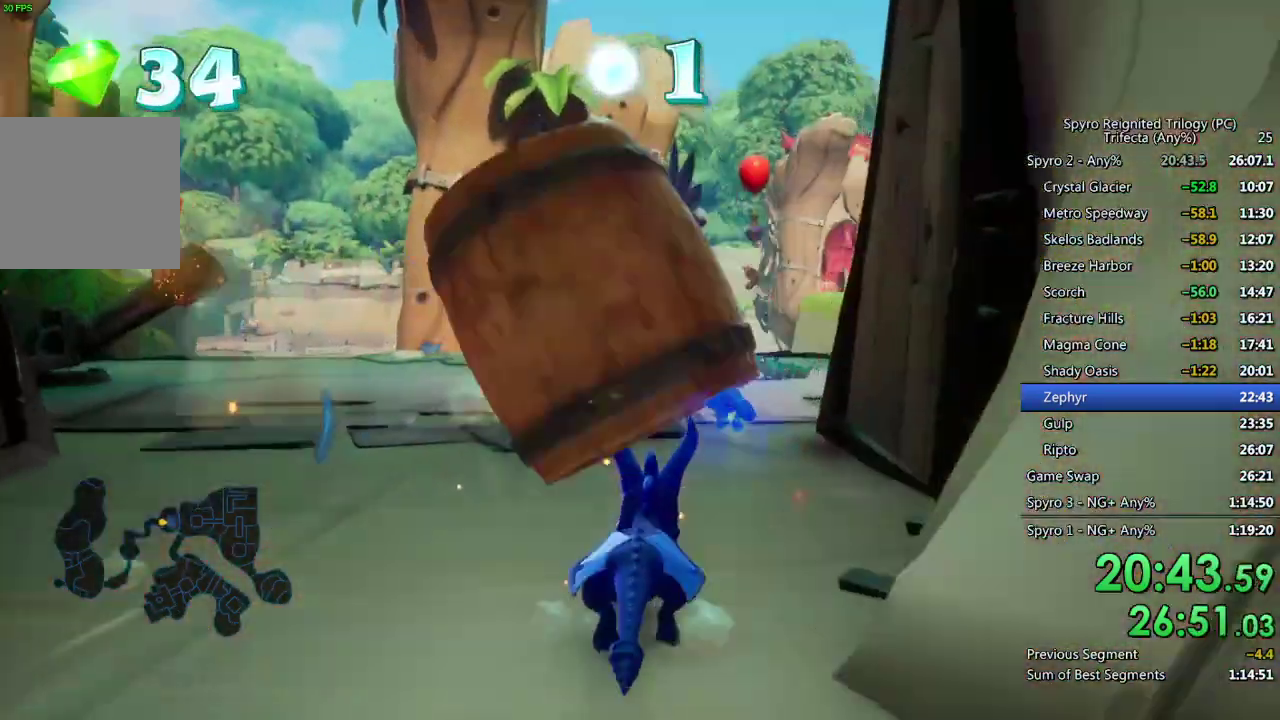
{"buttons": ["SQUARE"], "left_stick": "right", "right_stick": "center", "events": [[333, "left_stick", "right"]]}
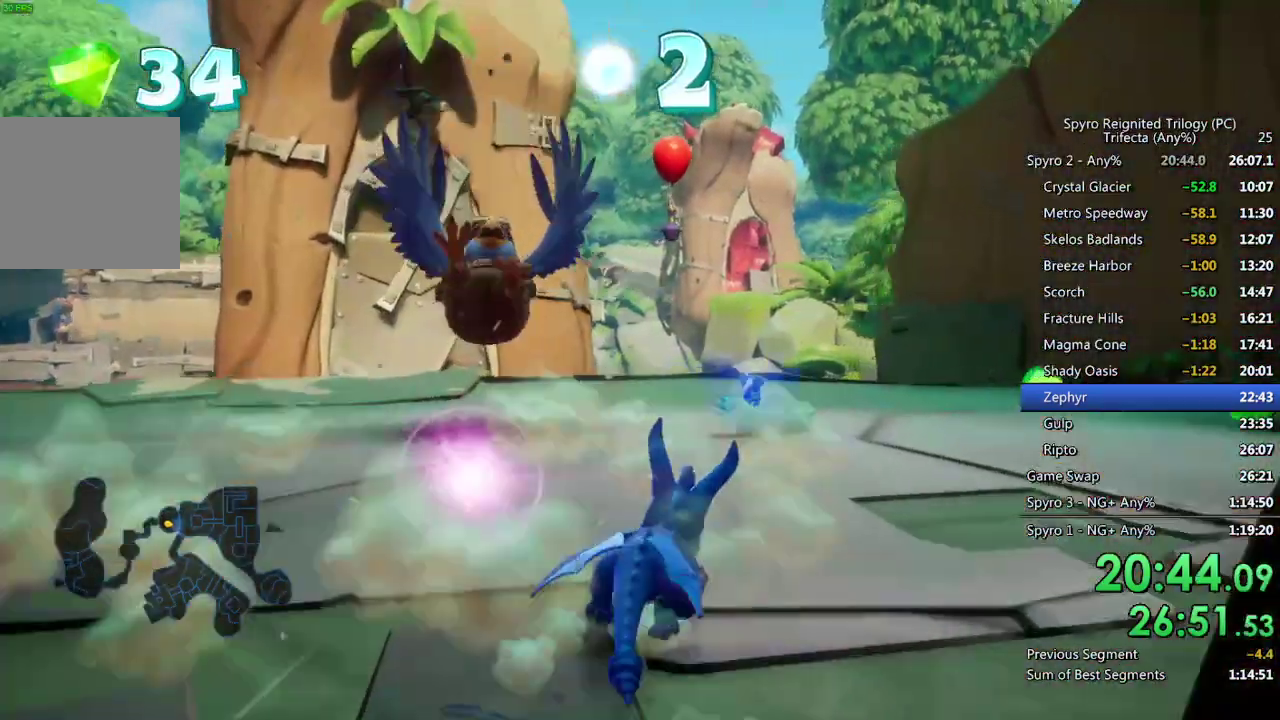
{"buttons": ["SQUARE"], "left_stick": "center", "right_stick": "center", "events": [[17, "left_stick", "center"], [333, "left_stick", "left"], [400, "left_stick", "up-left"], [467, "left_stick", "center"]]}
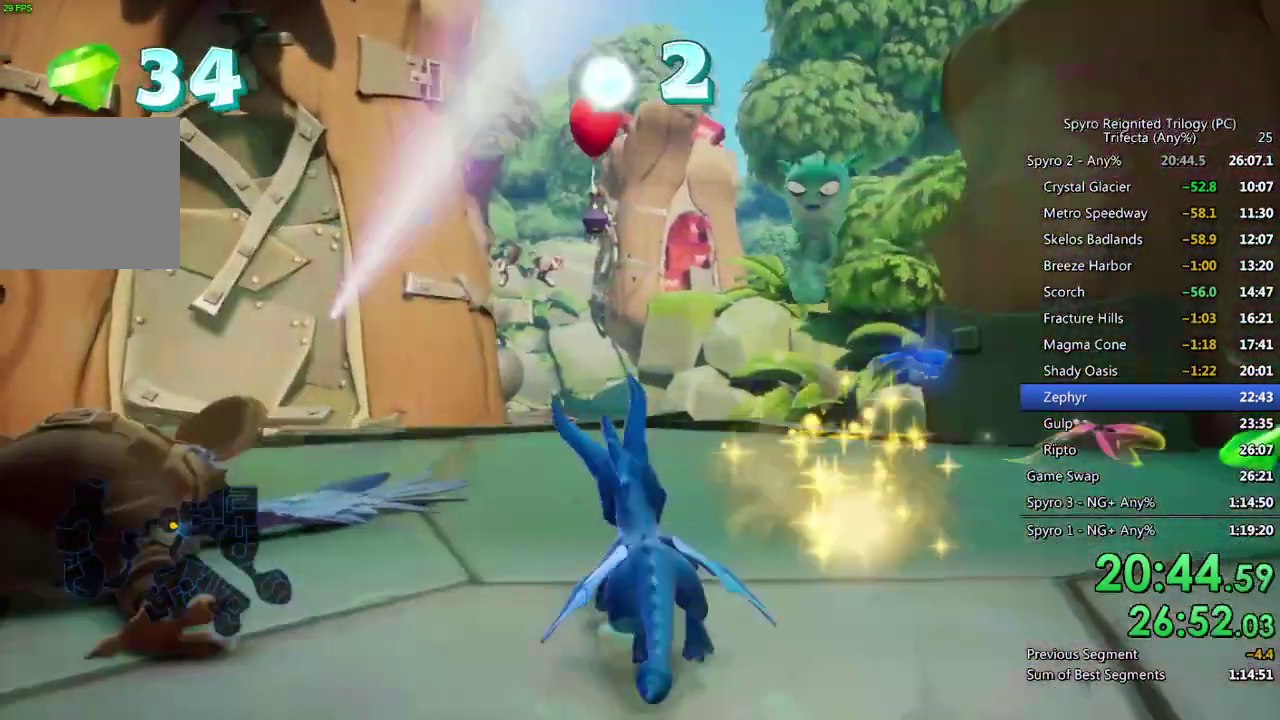
{"buttons": ["SQUARE"], "left_stick": "up", "right_stick": "center", "events": [[117, "left_stick", "up-left"], [200, "left_stick", "center"], [367, "left_stick", "up"]]}